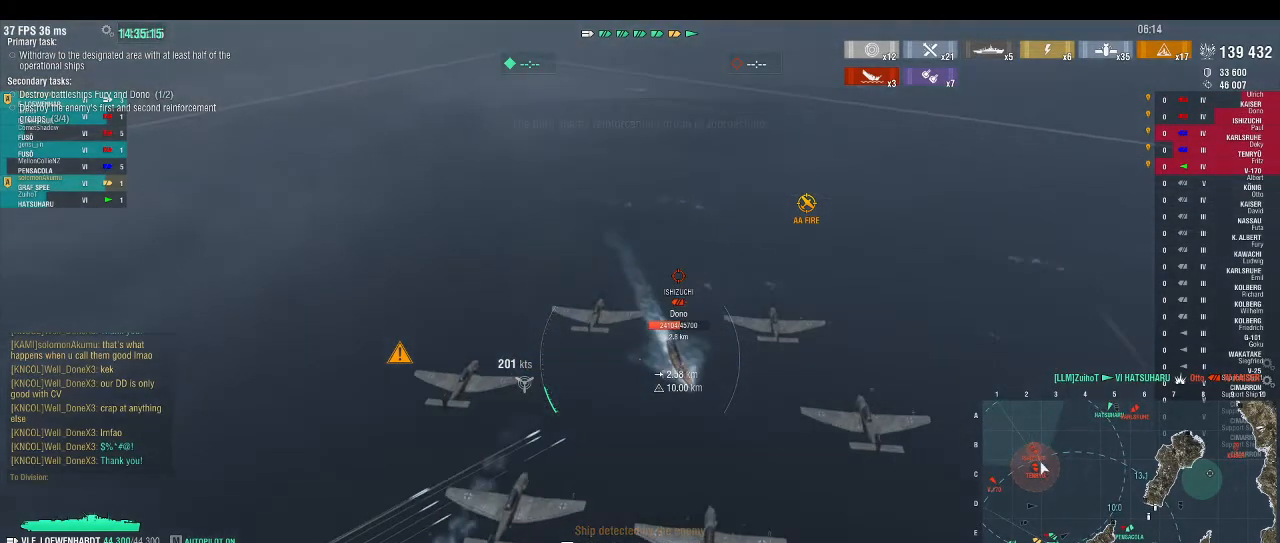
Gameplay with keyboard; each line is a JSON object with the keys held at the frame after it. "events" lists presses ("down") and releases ("up") of ".", "/", "0", "1", "2", "3", "4", "5", "6", "7", "8", "9", "a", "alt_l", "alt_r", "b", "backslash", "backspace", "c", "caps_lock", "comma", "ctrl_l", "ctrl_r", "d", "down", "e", "equals", "escape", "f", "f1", "f10", "f11", "f12", "f2", "f3", "f4", "f5", "f6", "f7", "f8", "f9", "g", "h", "i", "j", "k", "l", "lbracket", "left", "m", "minus", "n", "o", "p", "q", "r", "rbracket", "return", "right", "s", "semicolon", "shift_l", "shift_r", "space", "super", "t", "tab", "tilde", "u", "up", "v", "w", "x", "y" and "z" between this image and that frame as [ms after this image, input, new state], when the widget could be followed in between. No other keys are recorded. Mouse input is not recorded.
{"keys": ["w"], "events": []}
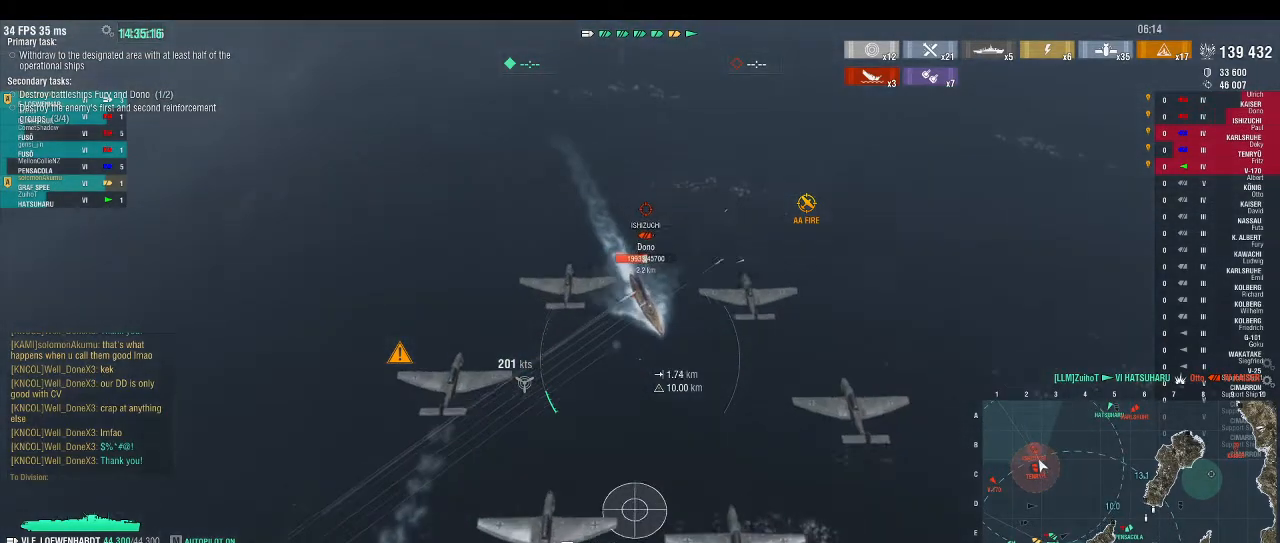
{"keys": ["w"], "events": []}
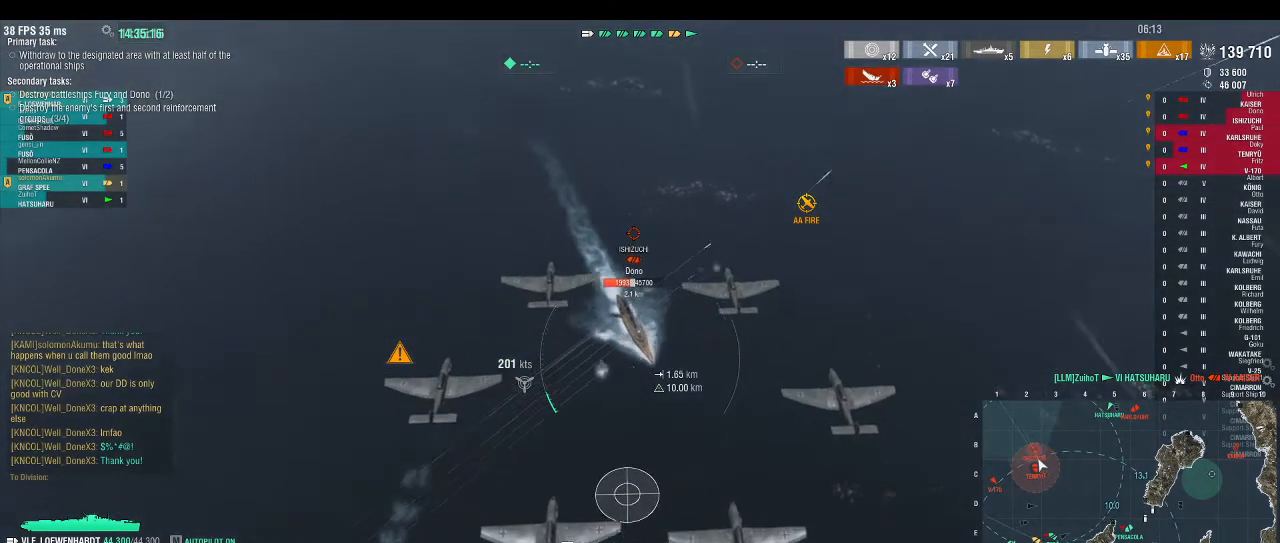
{"keys": ["d", "w"], "events": [[133, "d", "down"]]}
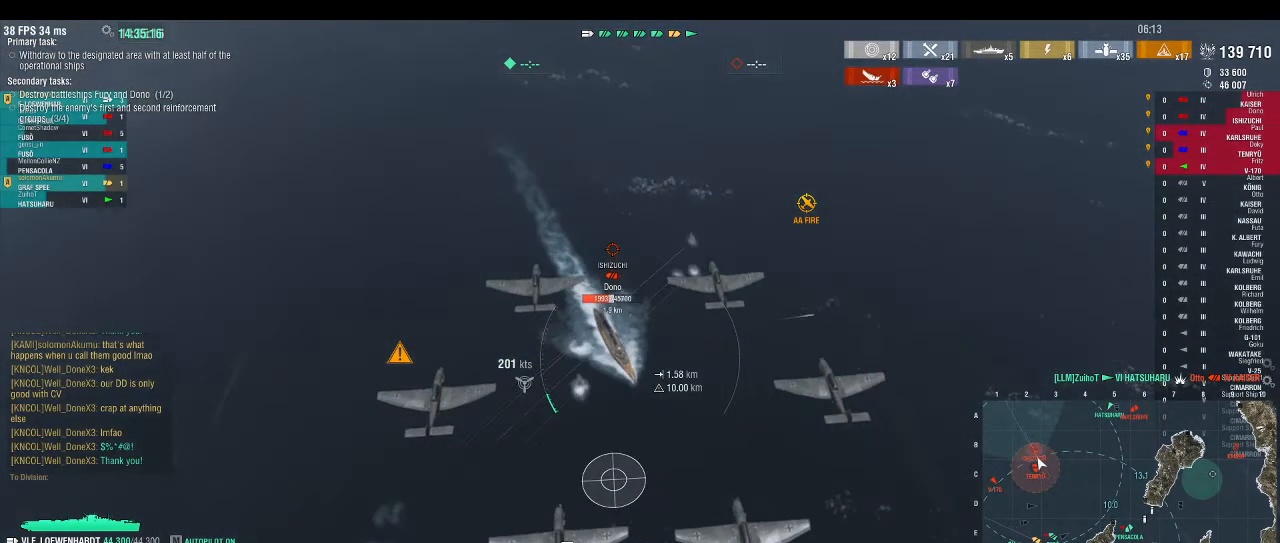
{"keys": [], "events": [[67, "d", "up"], [67, "w", "up"]]}
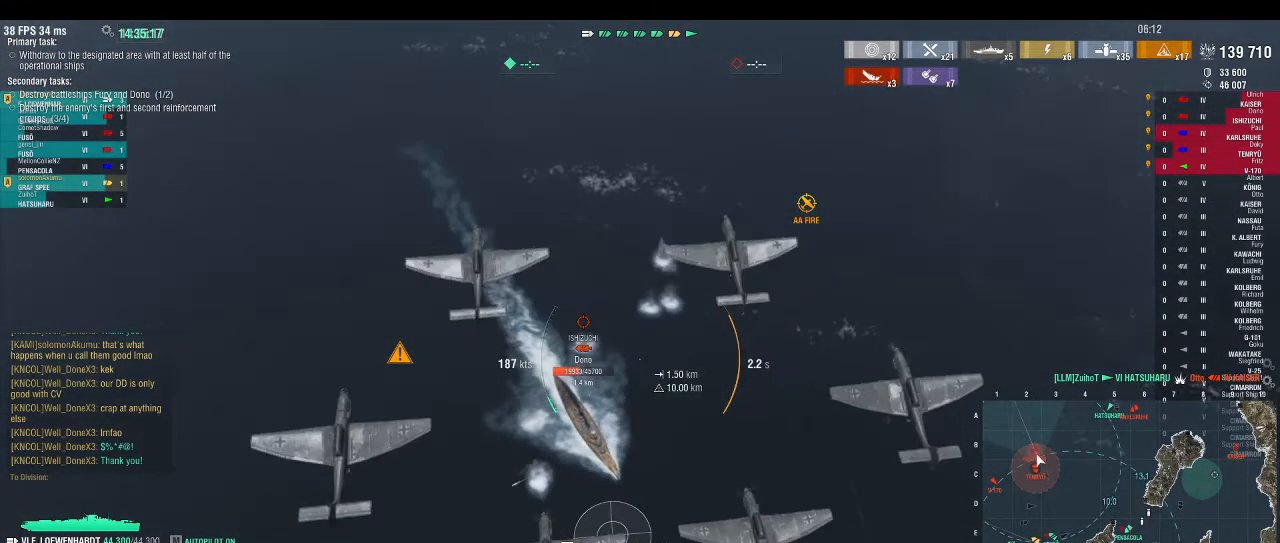
{"keys": [], "events": []}
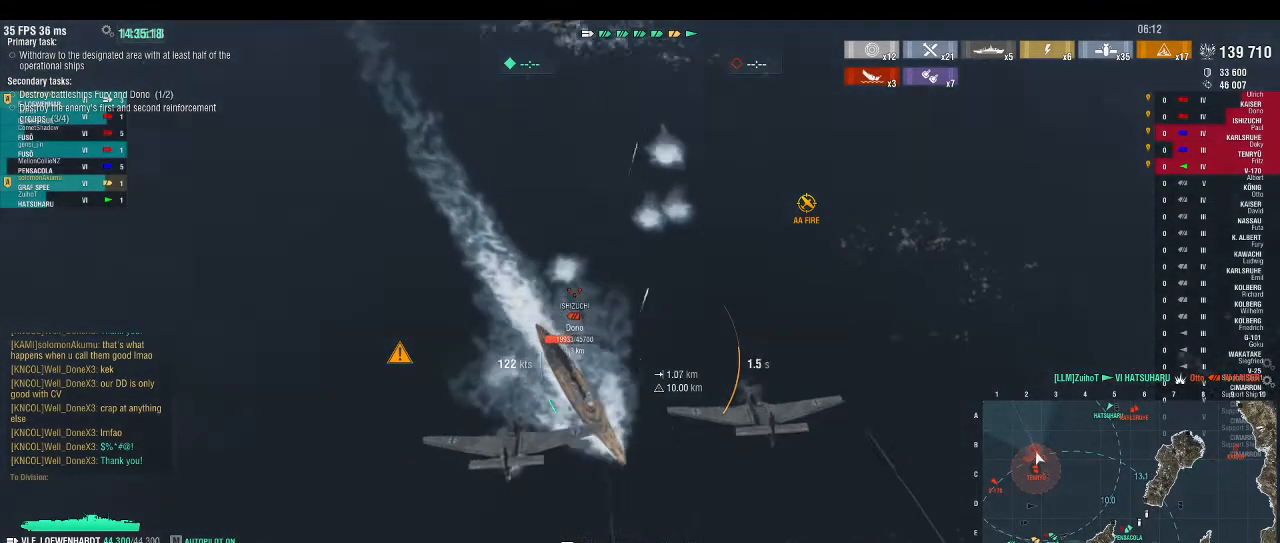
{"keys": [], "events": []}
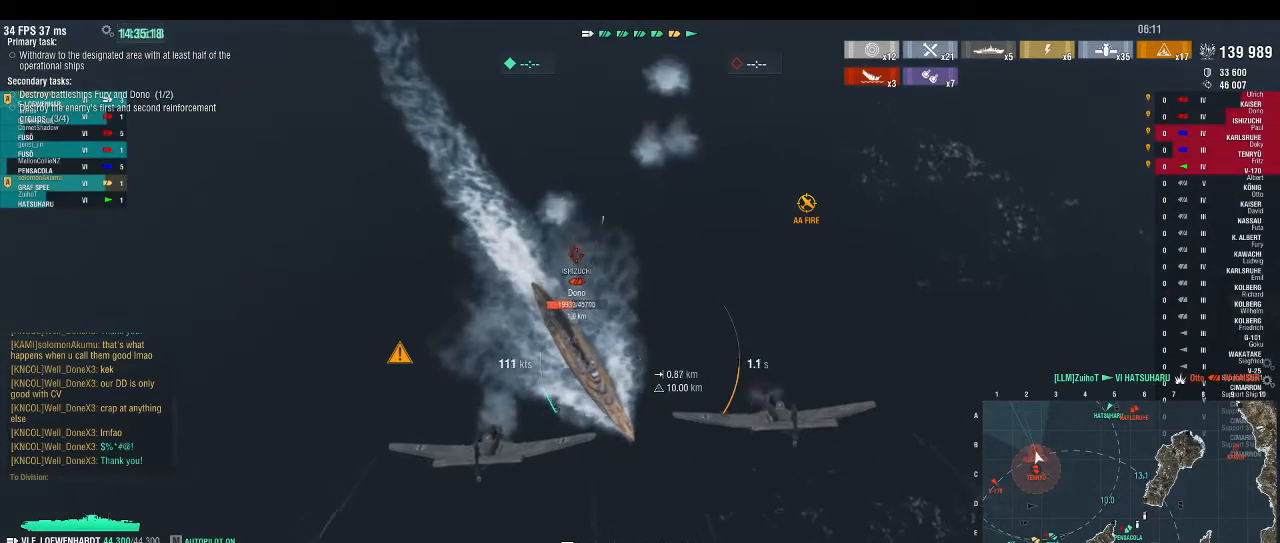
{"keys": [], "events": []}
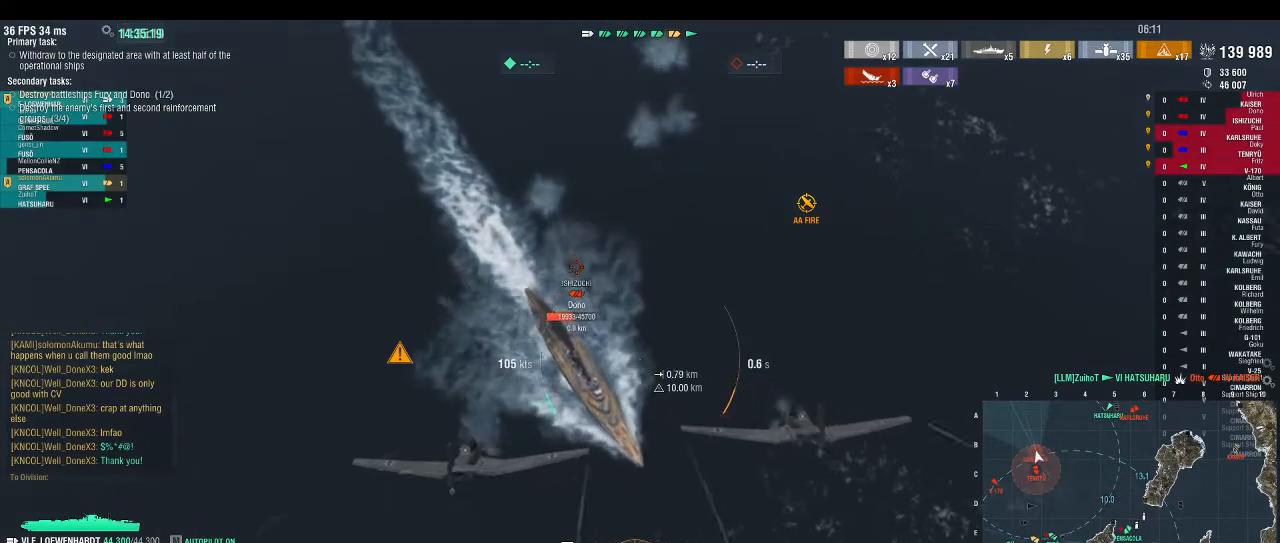
{"keys": [], "events": []}
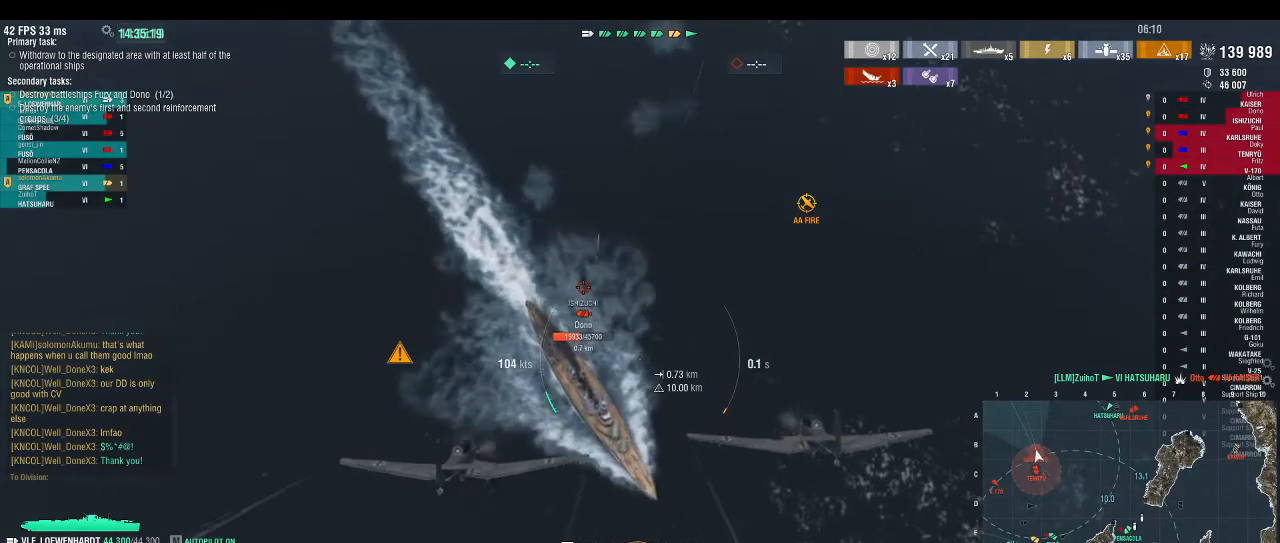
{"keys": [], "events": []}
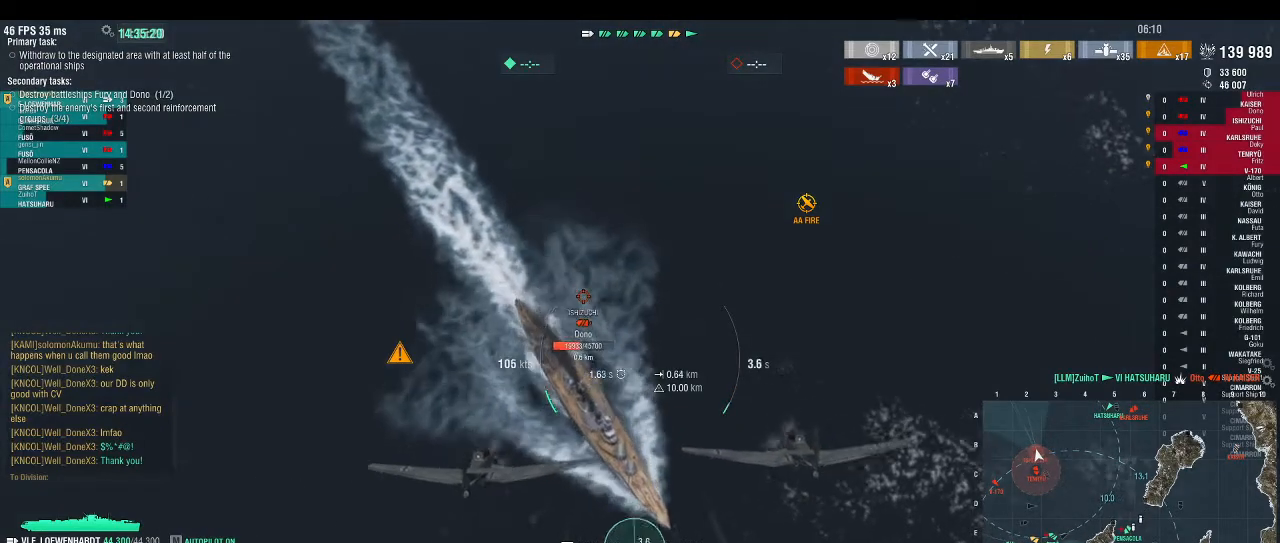
{"keys": [], "events": []}
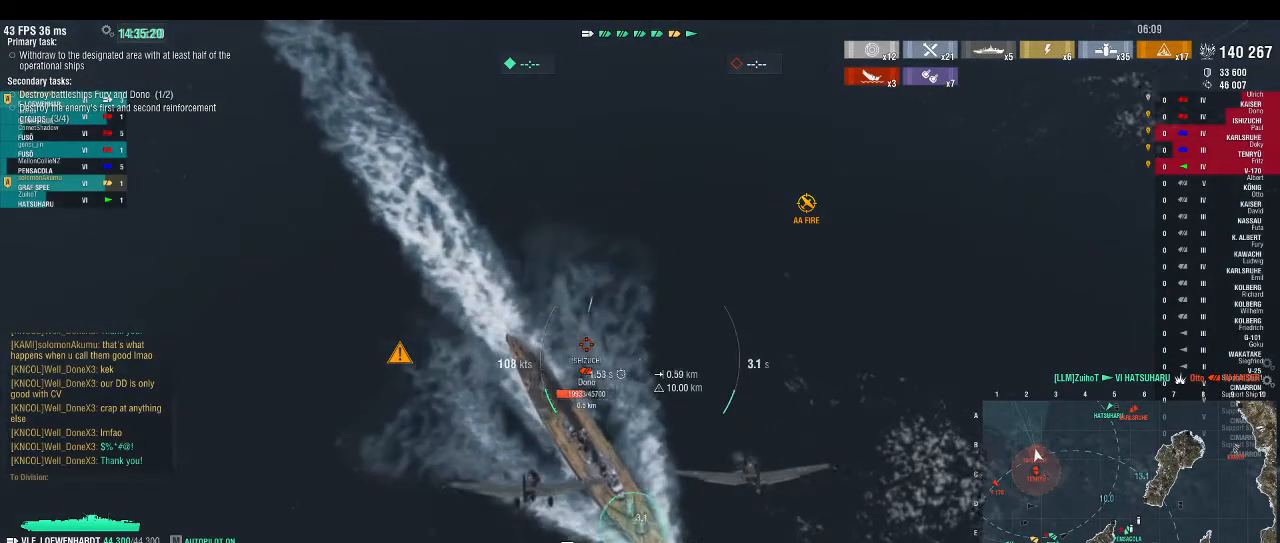
{"keys": [], "events": []}
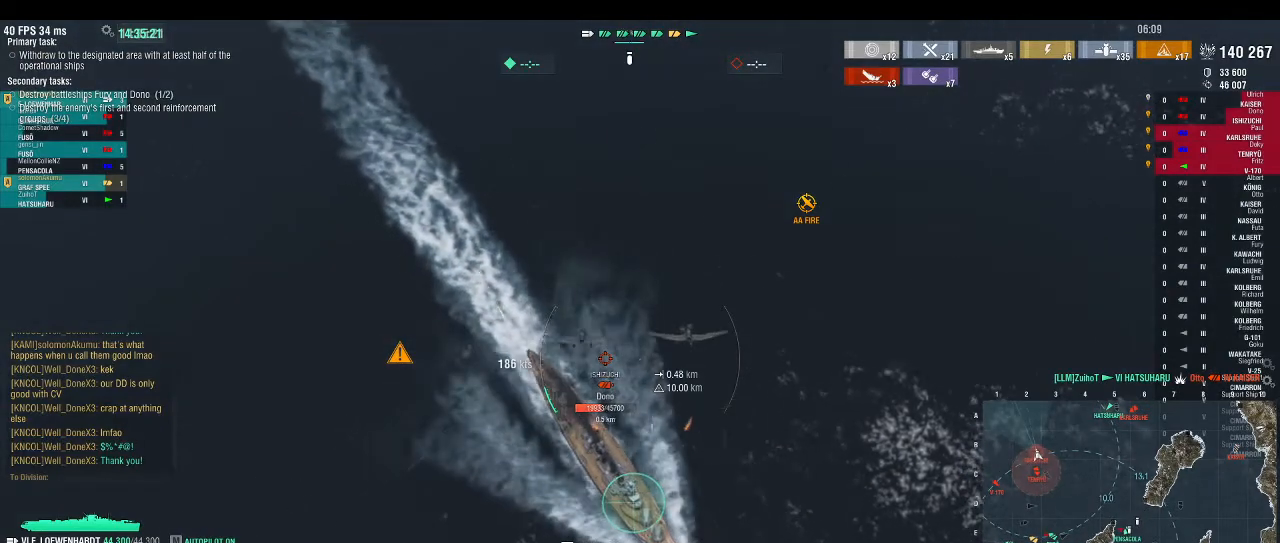
{"keys": ["s"], "events": [[433, "s", "down"]]}
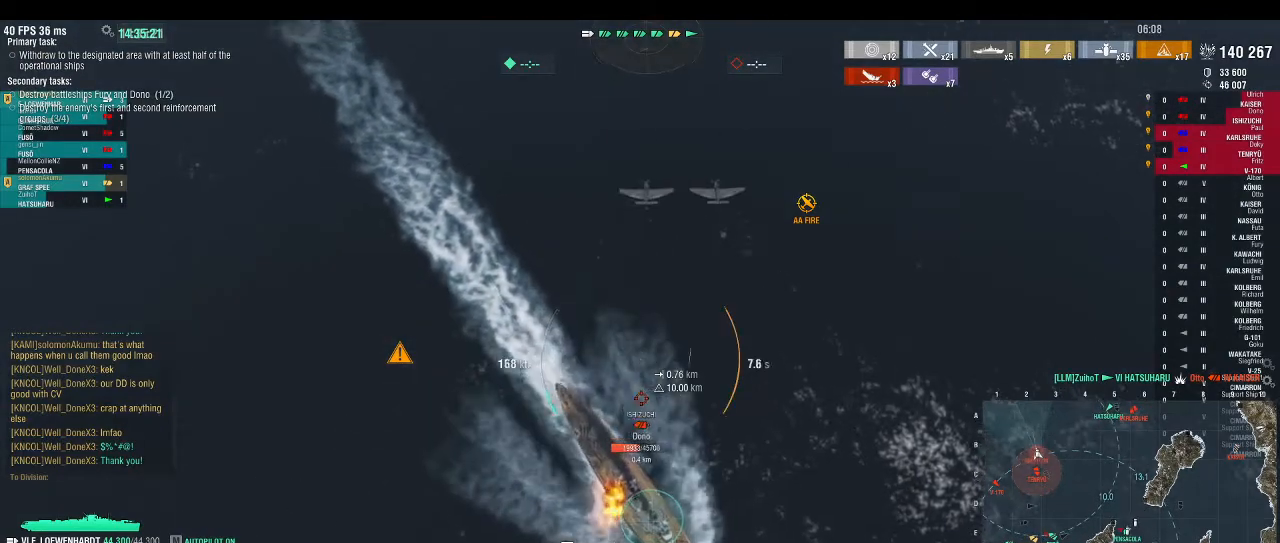
{"keys": ["d", "s"], "events": [[467, "d", "down"]]}
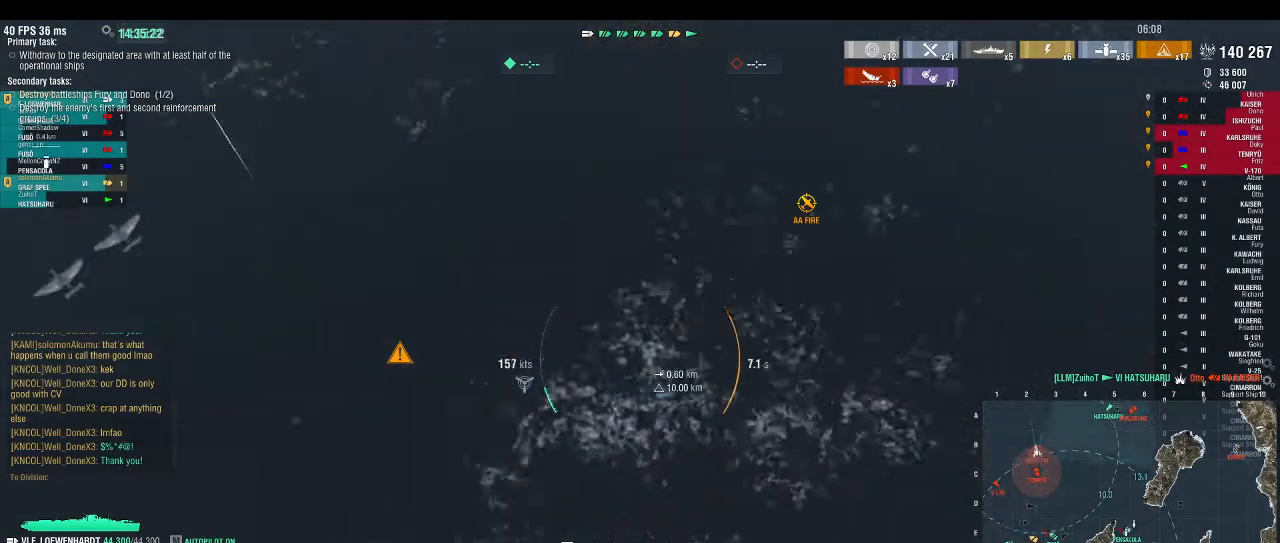
{"keys": ["d", "s"], "events": []}
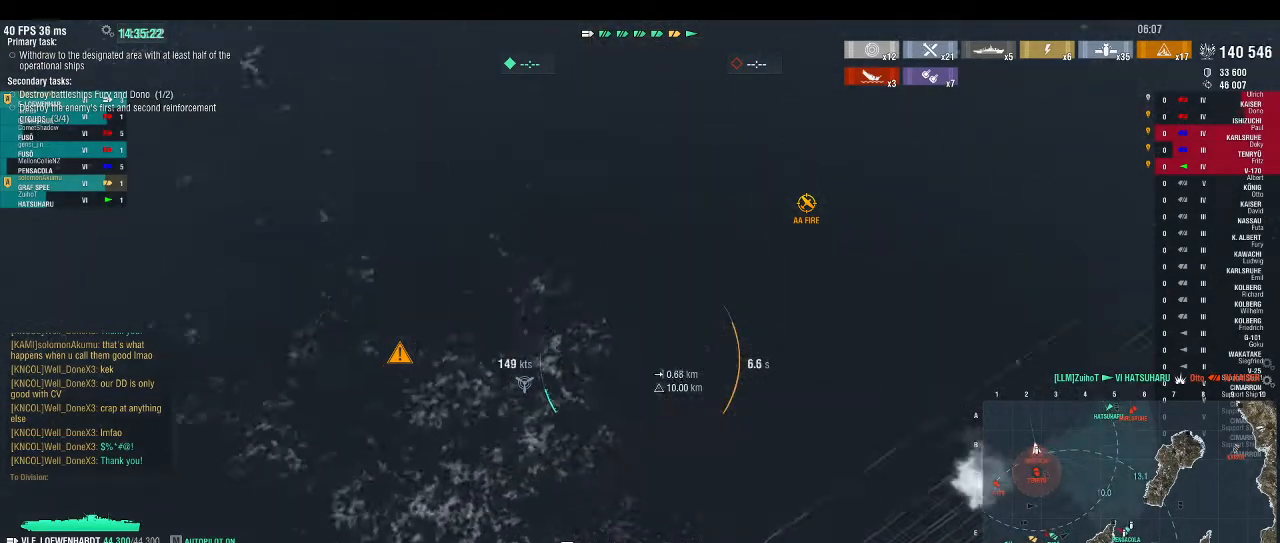
{"keys": ["d", "s"], "events": []}
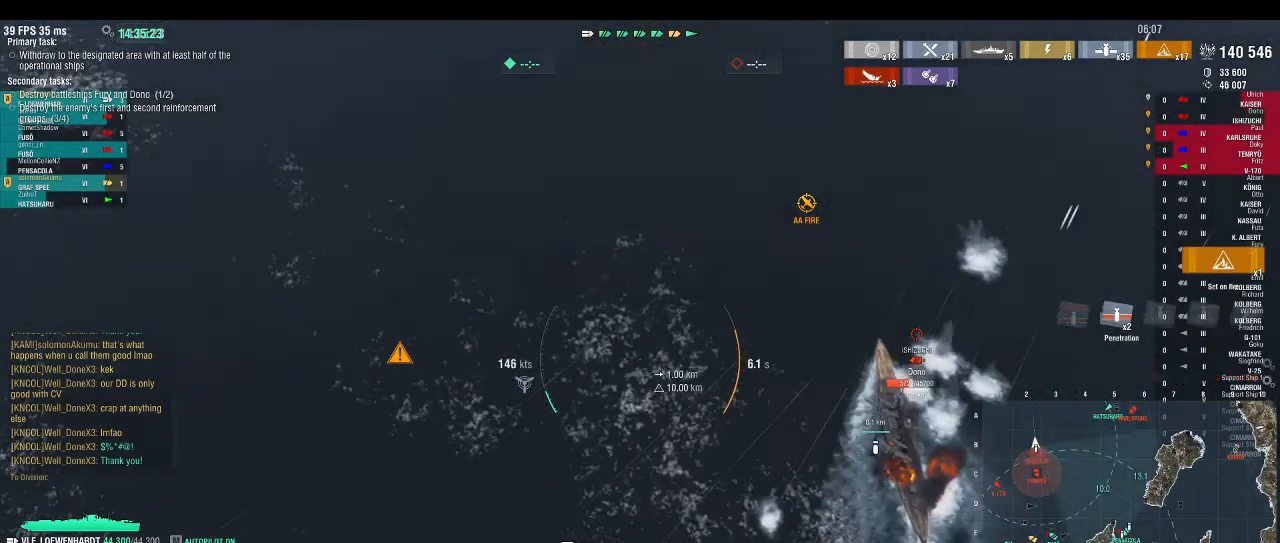
{"keys": ["d"], "events": [[433, "s", "up"]]}
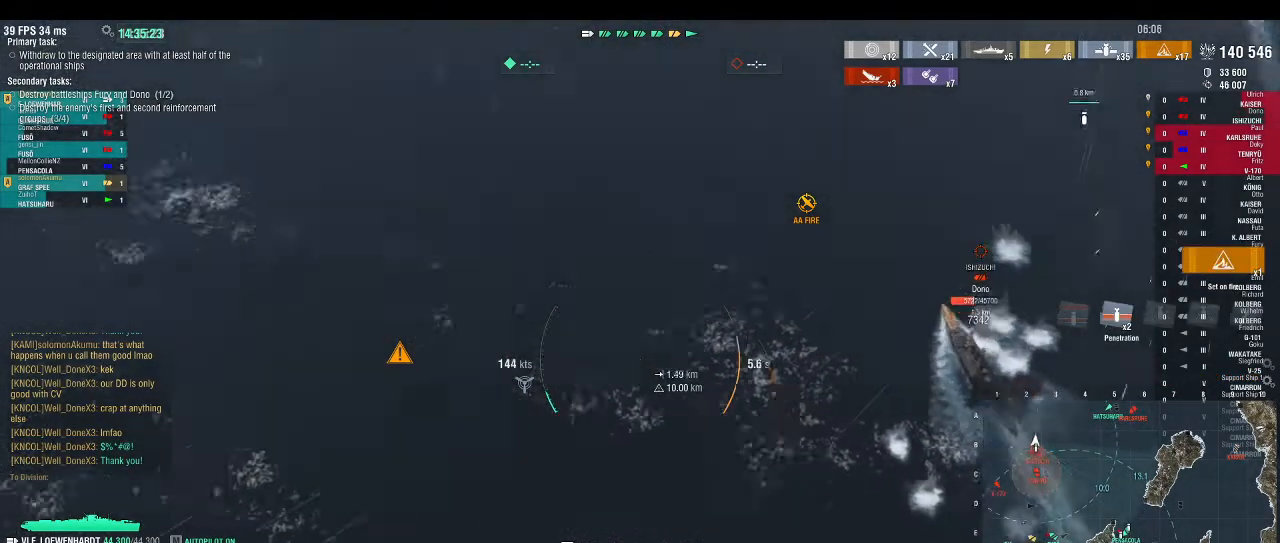
{"keys": ["d"], "events": []}
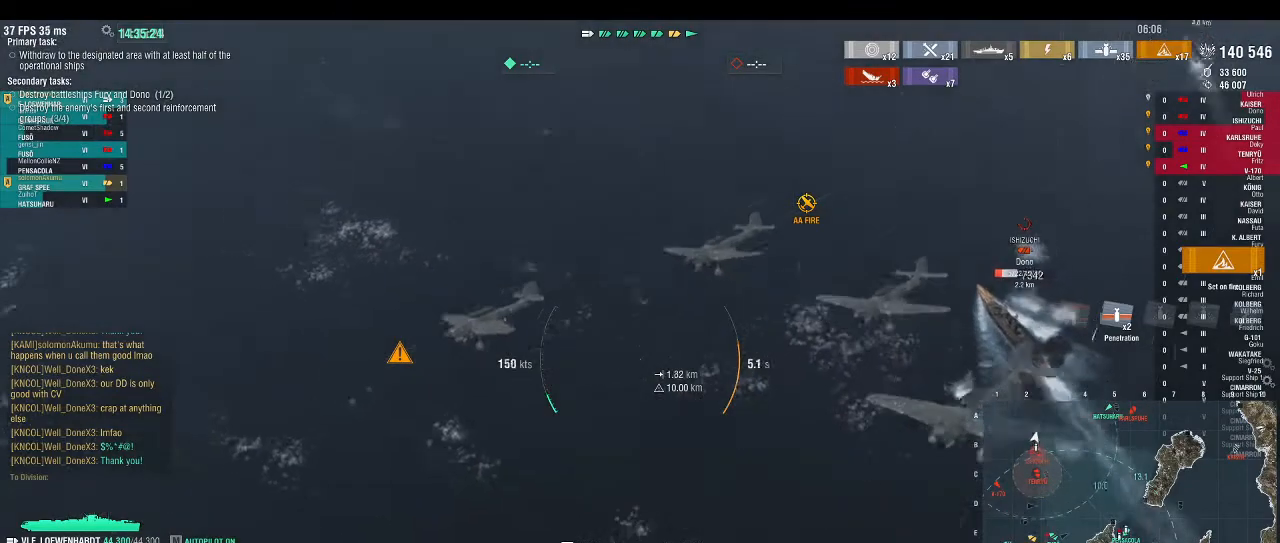
{"keys": ["d"], "events": []}
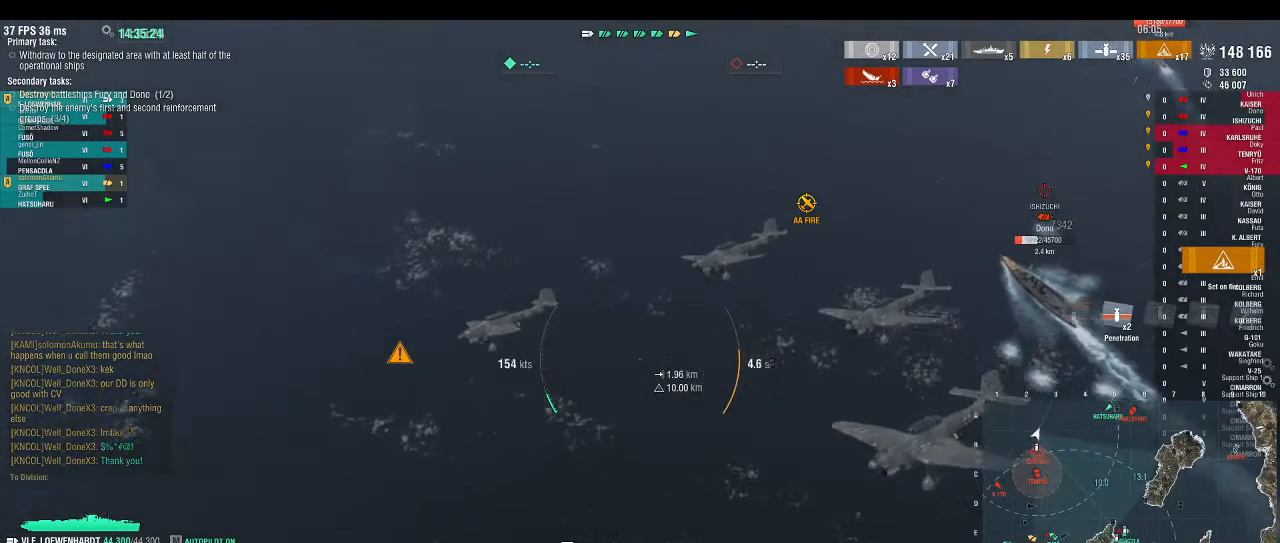
{"keys": ["d"], "events": []}
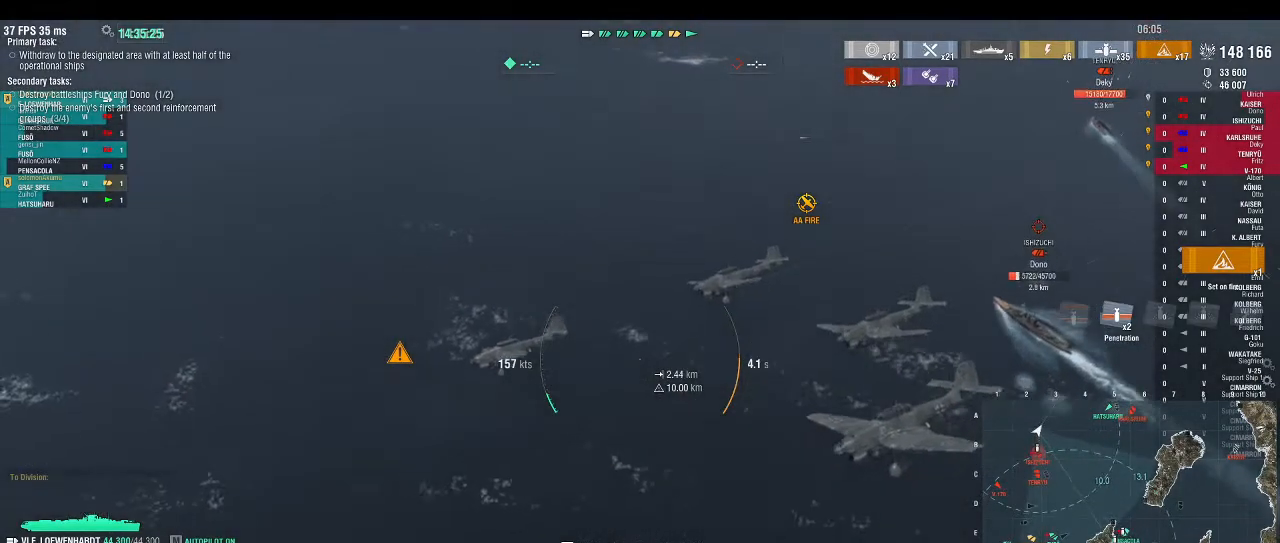
{"keys": ["d"], "events": []}
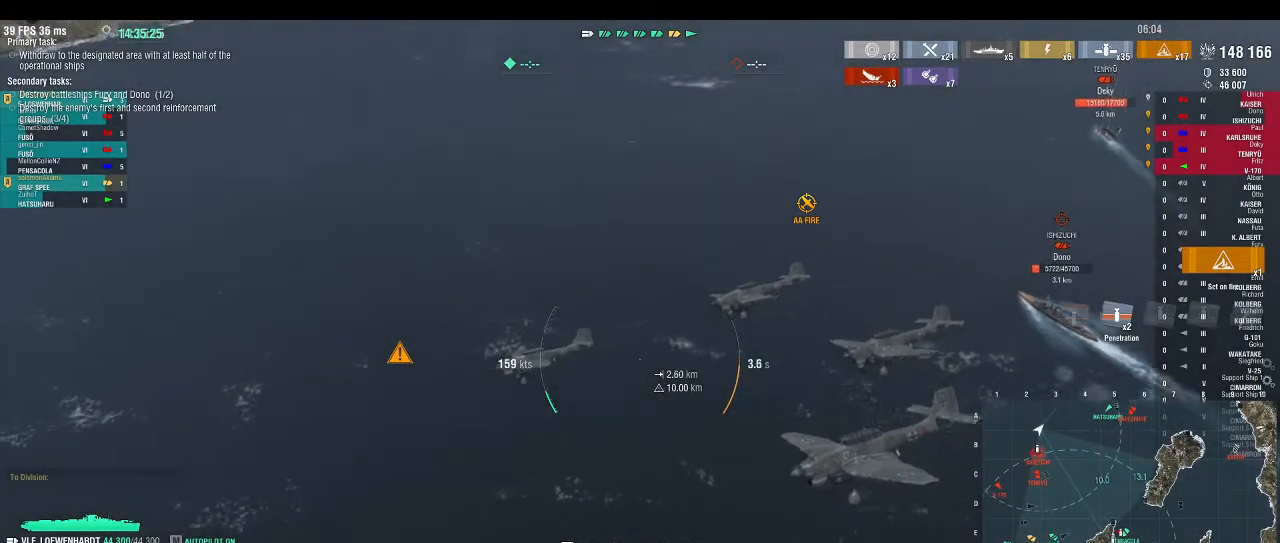
{"keys": ["d"], "events": []}
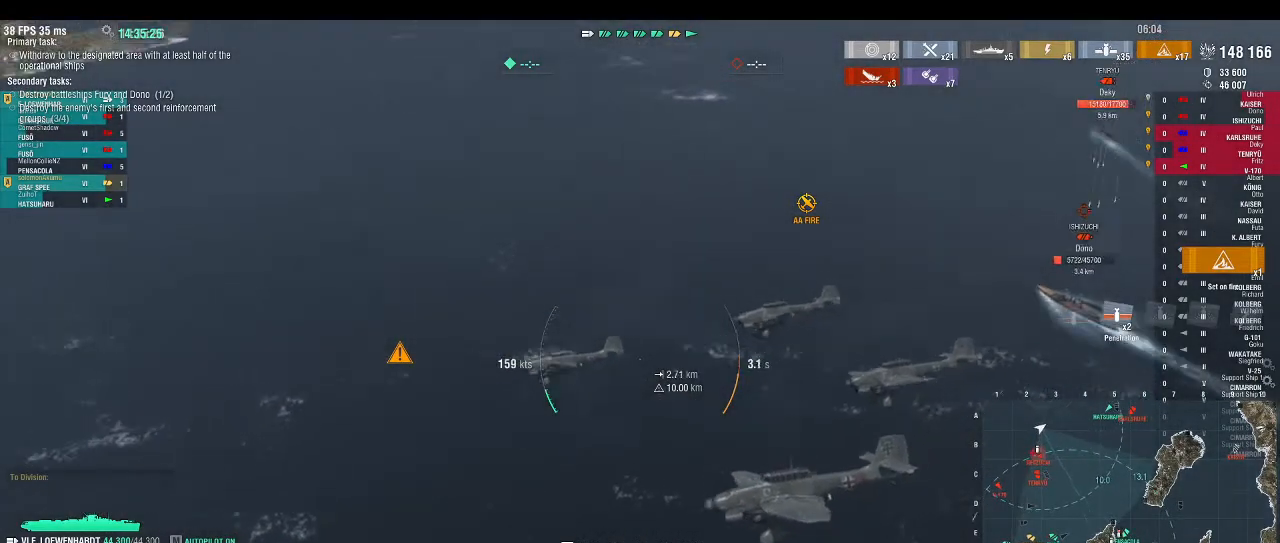
{"keys": ["d"], "events": []}
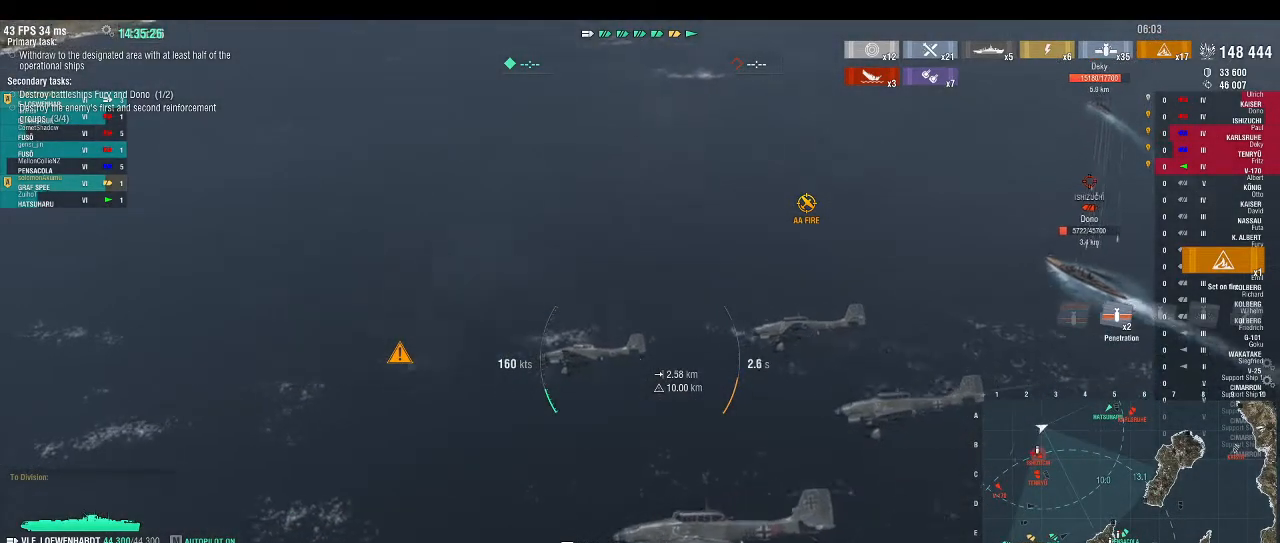
{"keys": ["d"], "events": []}